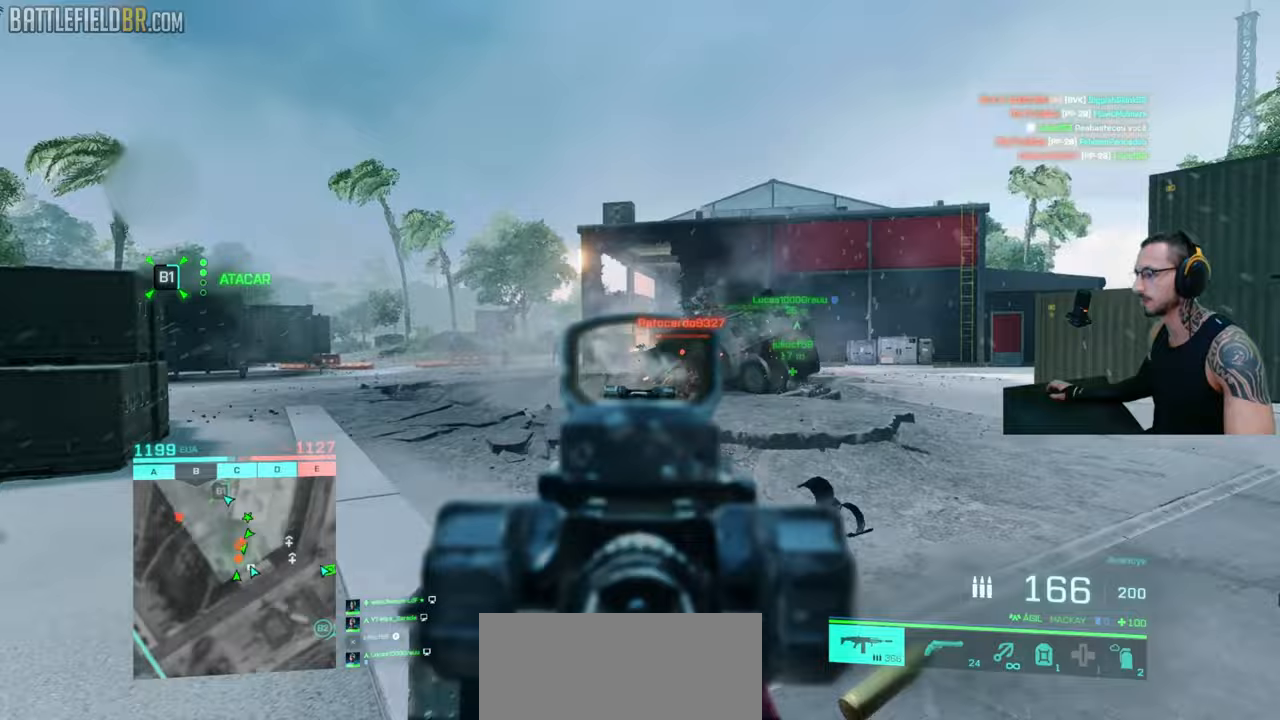
Gameplay with keyboard and mouse; each line is a JSON object with the keys and mouse buttons held at the frame after it. "events" lists presses ("down") and releases ("up") of "a", "ctrl", "d", "e", "f", "q", "r", "s", "shift", "space", "tab", "w", "mouse_left", "mouse_wheel", "mouse_right", "mouse_mb4" and "mouse_mb5" between this image and that frame as [ms after this image, input, new state], when the widget could be followed in between. "mouse_left", "mouse_wheel", "mouse_right", "mouse_mb4", "mouse_mb5" = the "left", "wheel", "right", "mb4", "mb5" buttons of the "mouse" list. No other keys are recorded. "wheel" means that the mouse wheel is clicked or scrolled. Mouse movement is not recorded.
{"keys": ["a", "d"], "mouse": ["left", "right"], "events": [[100, "d", "up"], [350, "d", "down"], [400, "a", "up"], [467, "a", "down"]]}
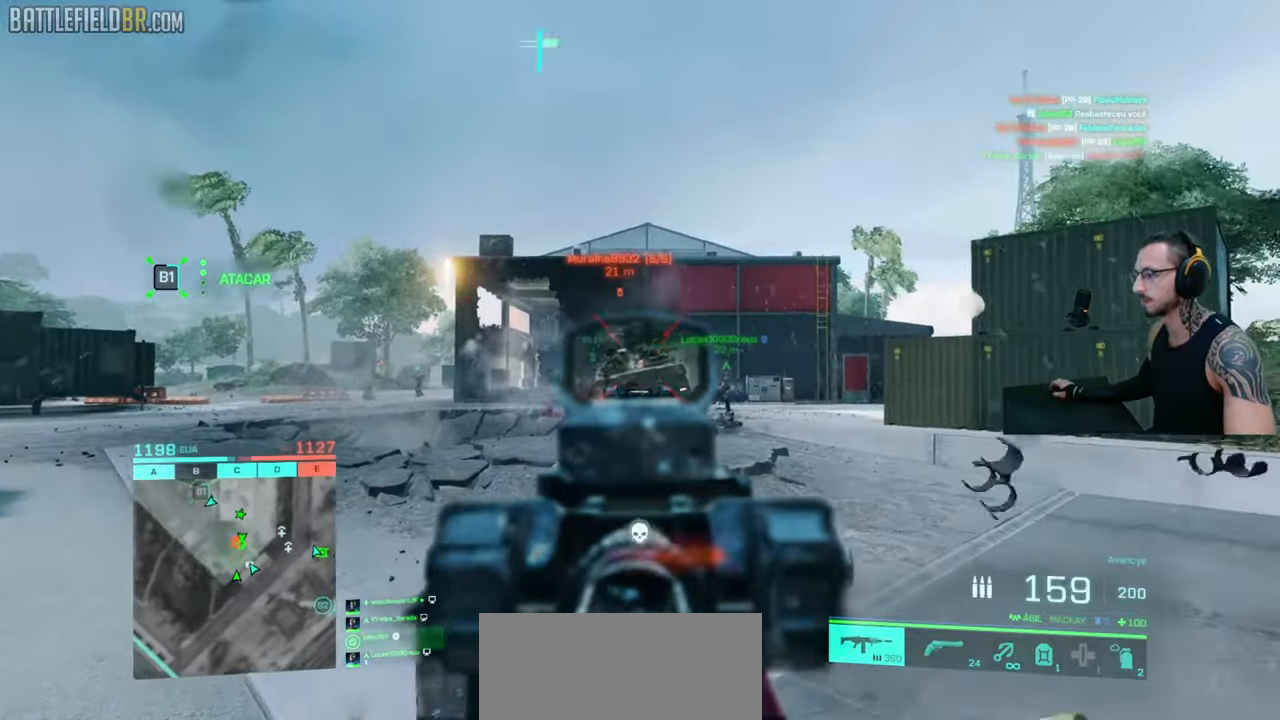
{"keys": ["a", "shift", "w"], "mouse": [], "events": [[17, "d", "up"], [33, "mouse_left", "up"], [67, "mouse_right", "up"], [100, "shift", "down"], [100, "w", "down"], [200, "a", "up"], [200, "shift", "up"], [267, "shift", "down"], [283, "a", "down"]]}
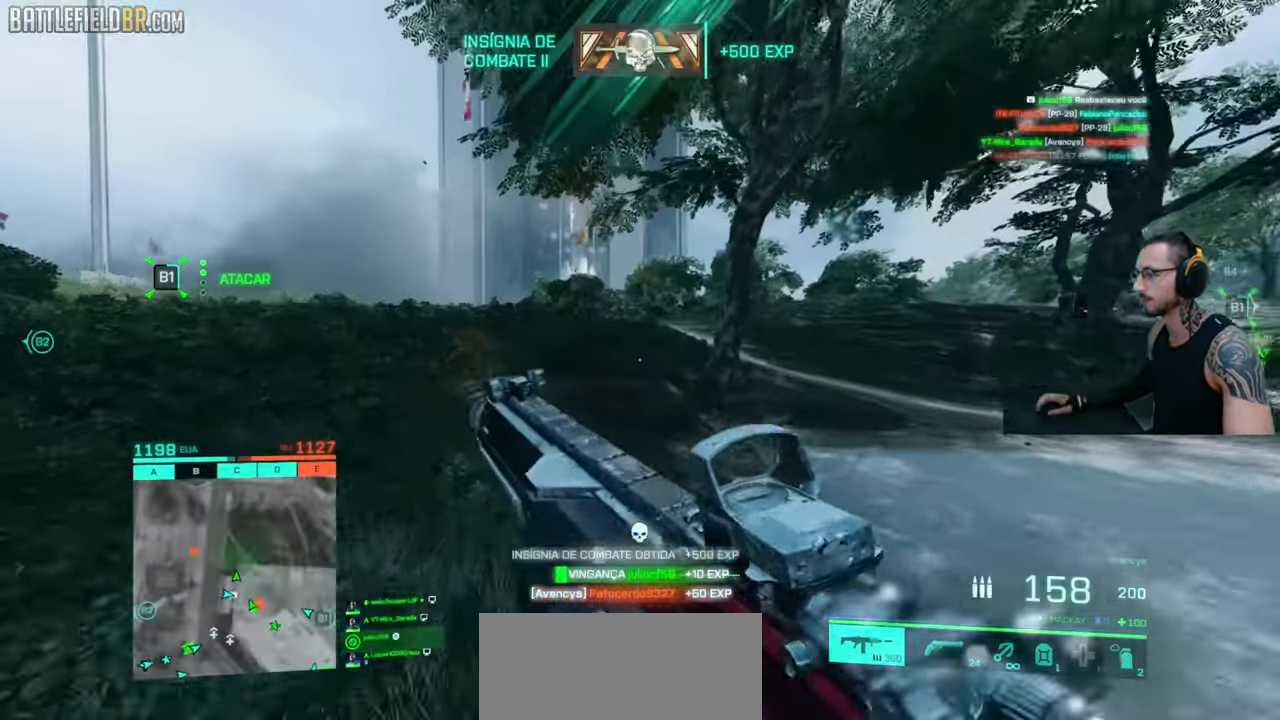
{"keys": ["a", "shift", "w"], "mouse": [], "events": [[67, "ctrl", "down"], [150, "w", "up"], [200, "w", "down"], [217, "ctrl", "up"], [267, "shift", "up"], [283, "space", "down"], [350, "a", "up"], [400, "space", "up"], [417, "shift", "down"], [433, "a", "down"]]}
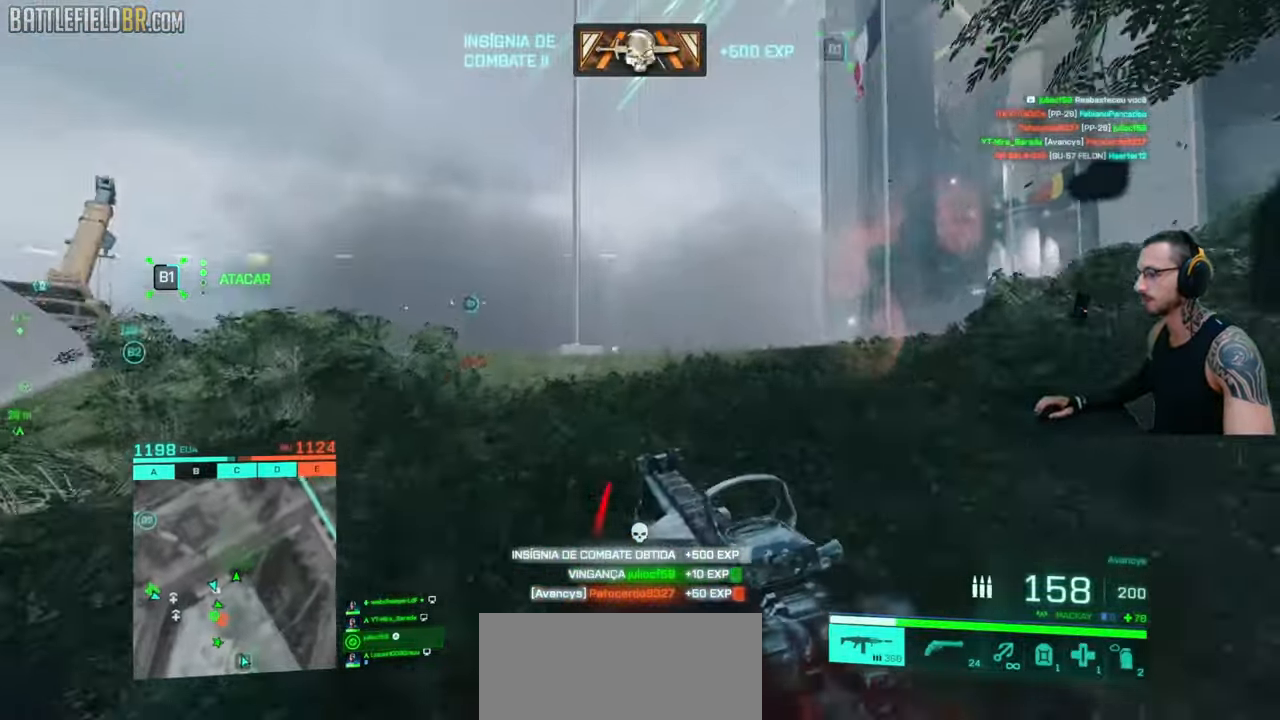
{"keys": [], "mouse": [], "events": [[117, "a", "up"], [233, "a", "down"], [417, "space", "down"], [433, "shift", "up"], [450, "w", "up"], [483, "a", "up"], [500, "space", "up"]]}
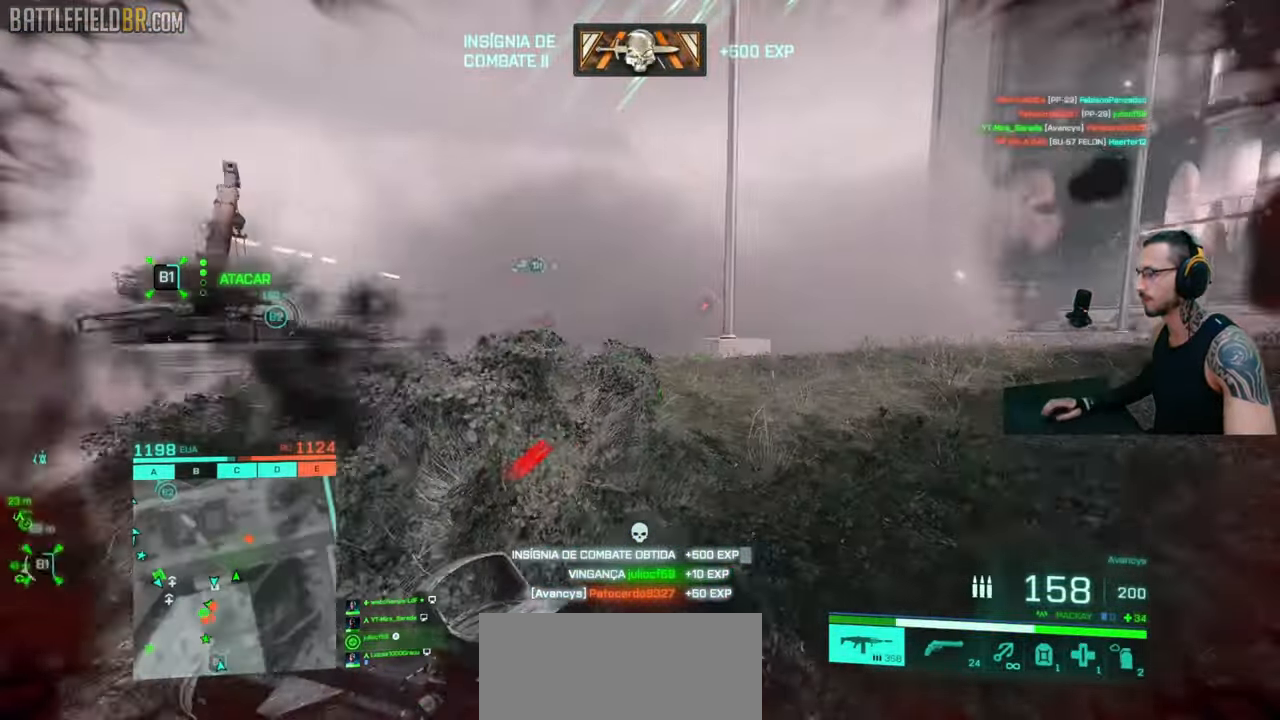
{"keys": ["a", "shift", "w"], "mouse": [], "events": [[83, "a", "down"], [400, "shift", "down"], [400, "w", "down"]]}
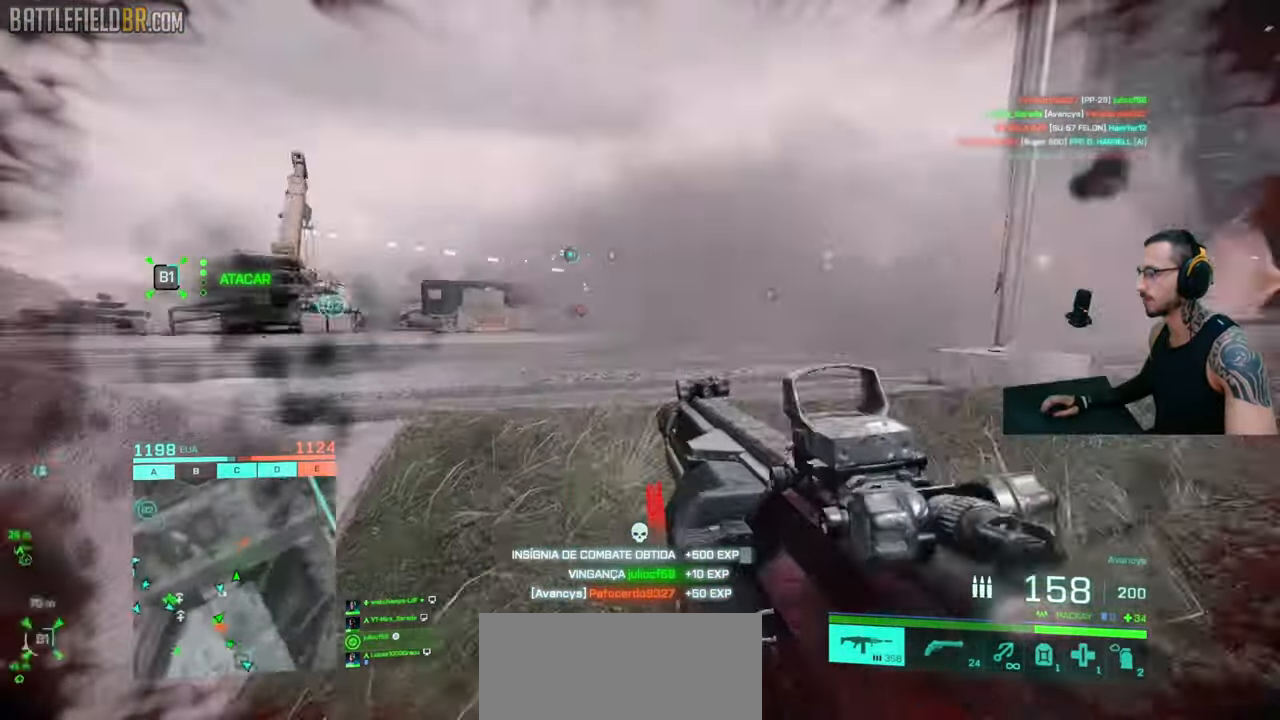
{"keys": ["a", "shift", "space", "w"], "mouse": [], "events": [[467, "space", "down"]]}
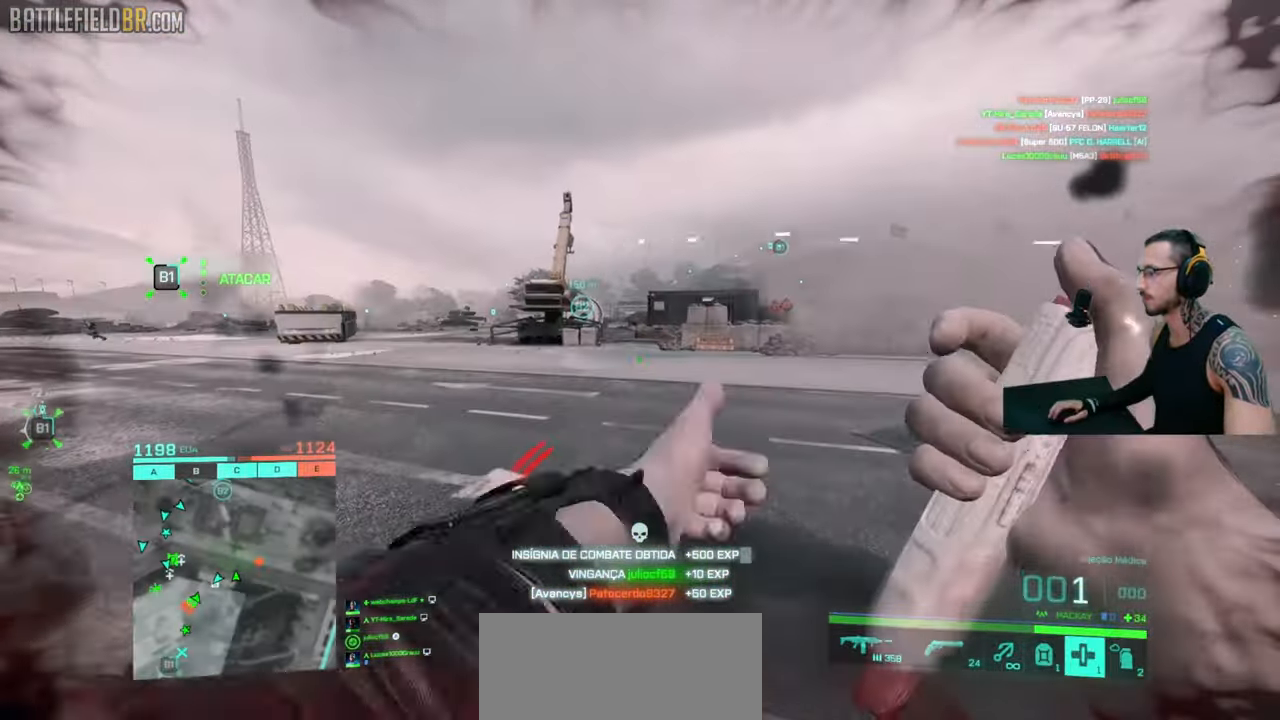
{"keys": ["ctrl", "shift", "w"], "mouse": [], "events": [[83, "space", "up"], [117, "ctrl", "down"], [367, "a", "up"]]}
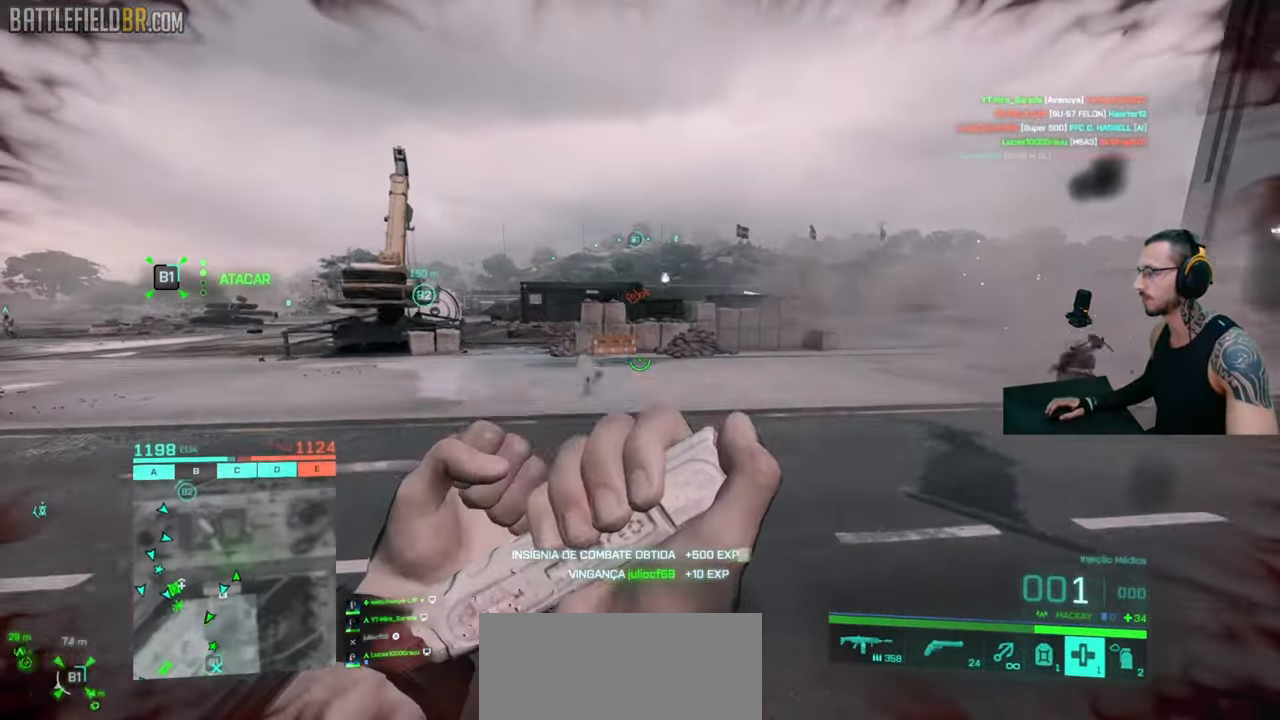
{"keys": [], "mouse": [], "events": [[17, "ctrl", "up"], [117, "shift", "up"], [133, "w", "up"], [200, "space", "down"], [283, "space", "up"]]}
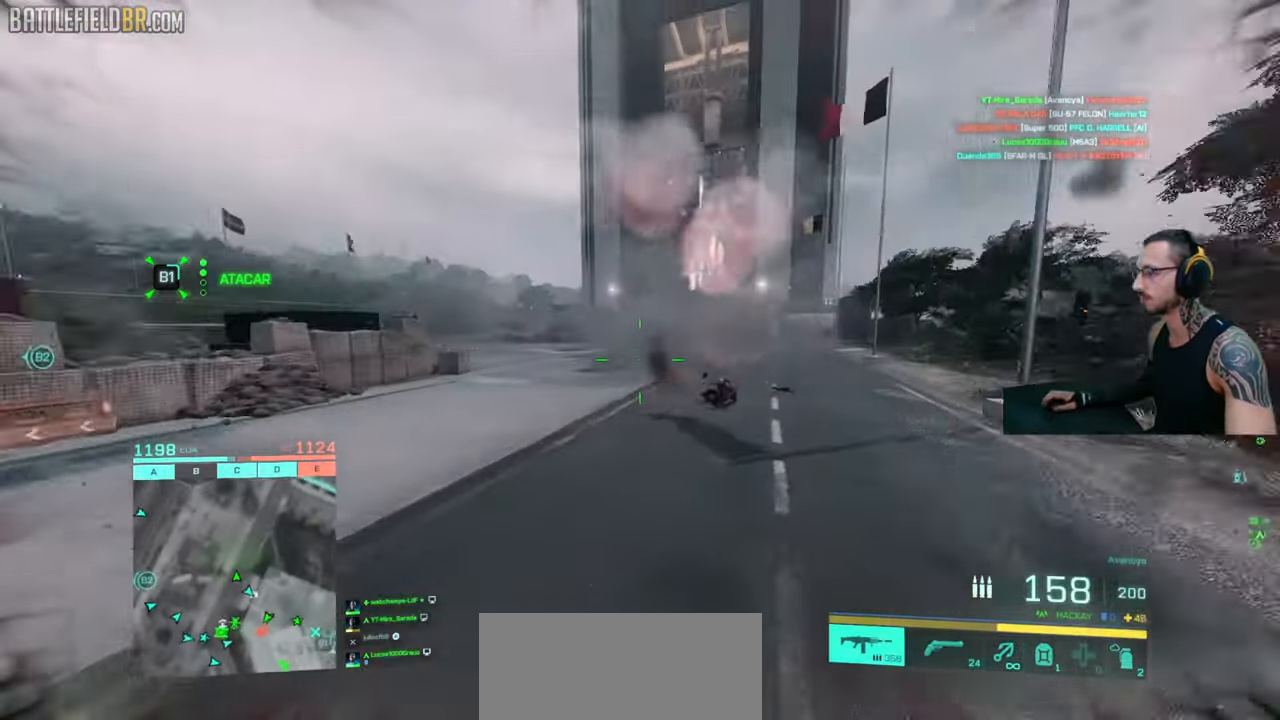
{"keys": ["d", "shift", "w"], "mouse": [], "events": [[300, "shift", "down"], [300, "w", "down"], [367, "shift", "up"], [383, "d", "down"], [450, "shift", "down"]]}
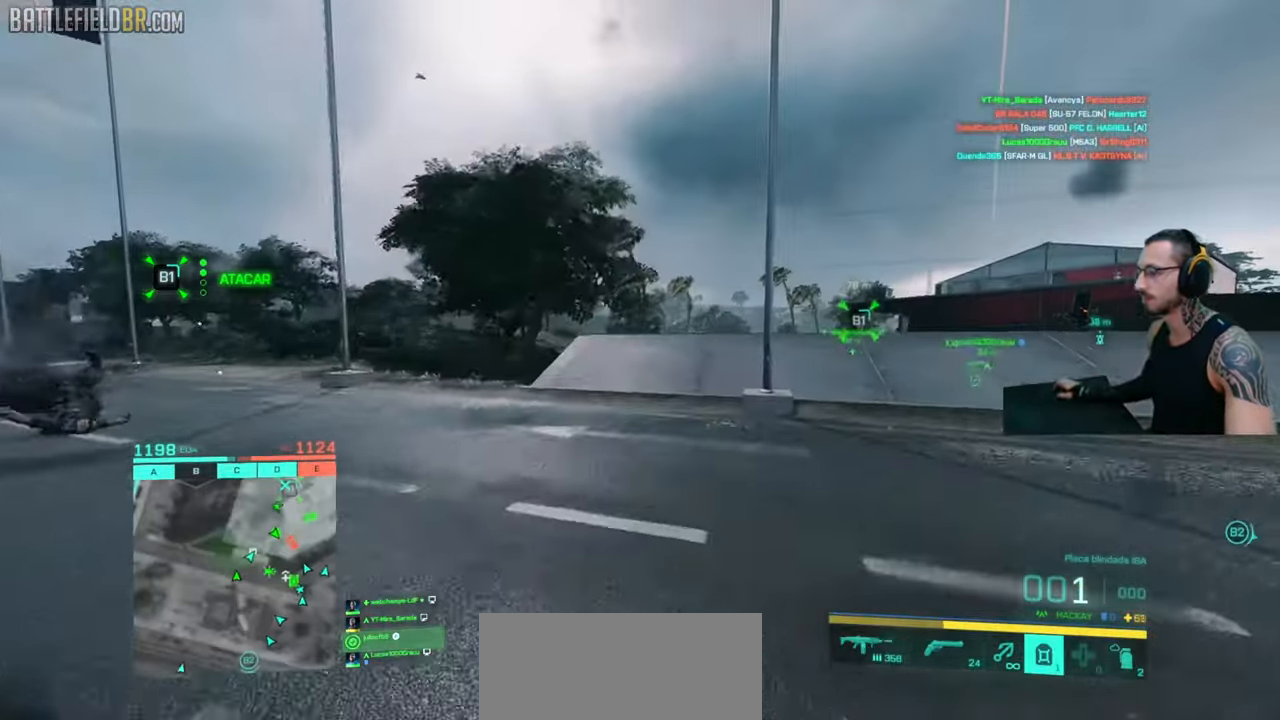
{"keys": ["shift", "w"], "mouse": [], "events": [[483, "d", "up"]]}
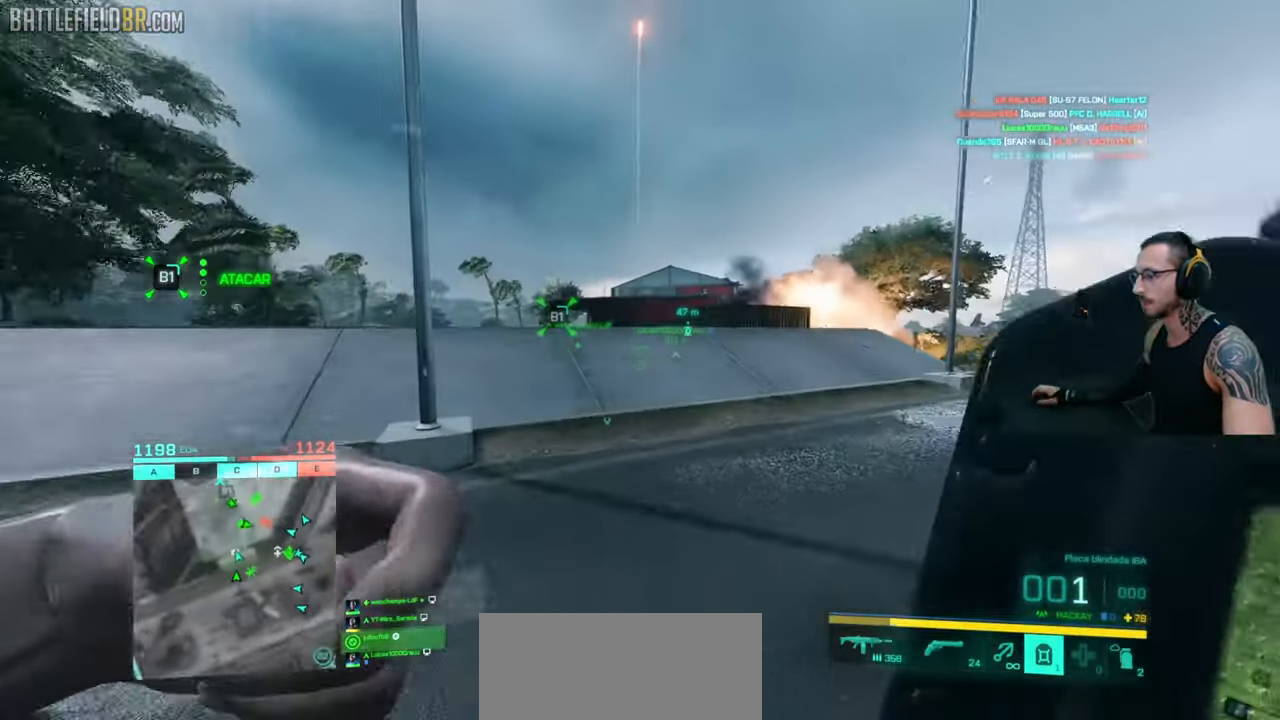
{"keys": ["a", "shift", "space", "w"], "mouse": [], "events": [[200, "a", "down"], [417, "space", "down"]]}
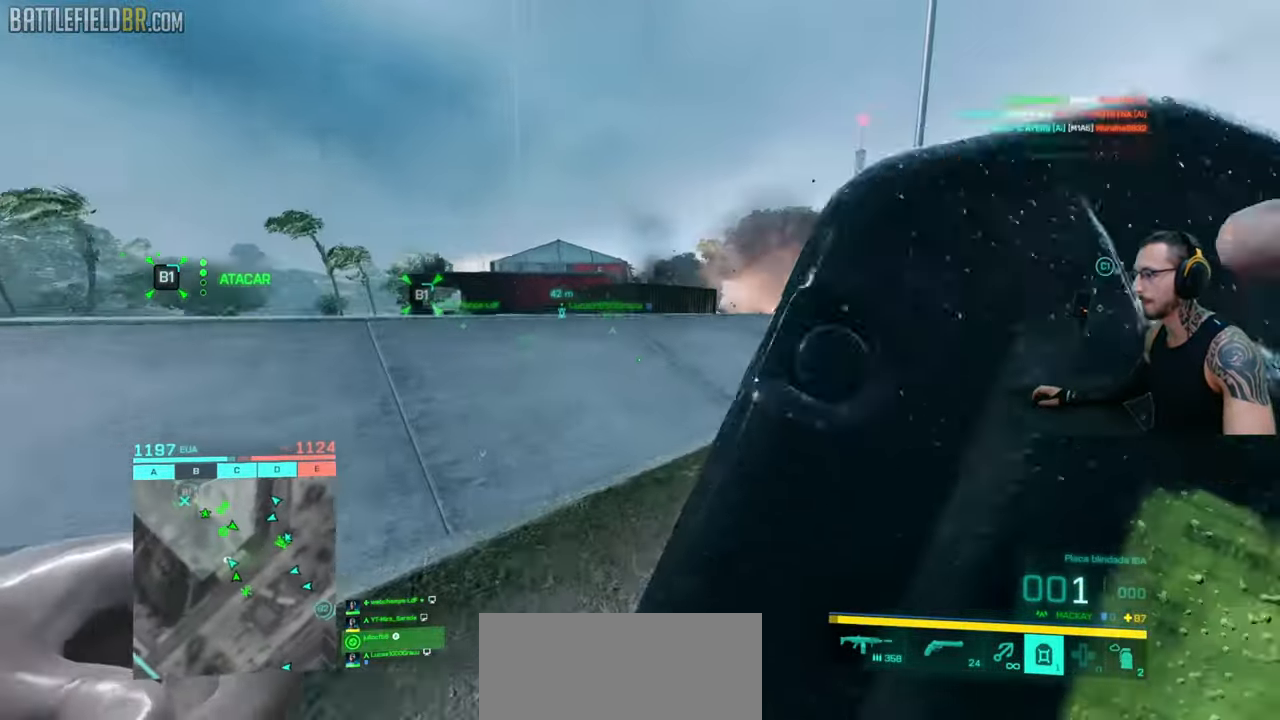
{"keys": ["space", "w"], "mouse": [], "events": [[67, "space", "up"], [117, "ctrl", "down"], [433, "ctrl", "up"], [450, "a", "up"], [450, "shift", "up"], [450, "space", "down"]]}
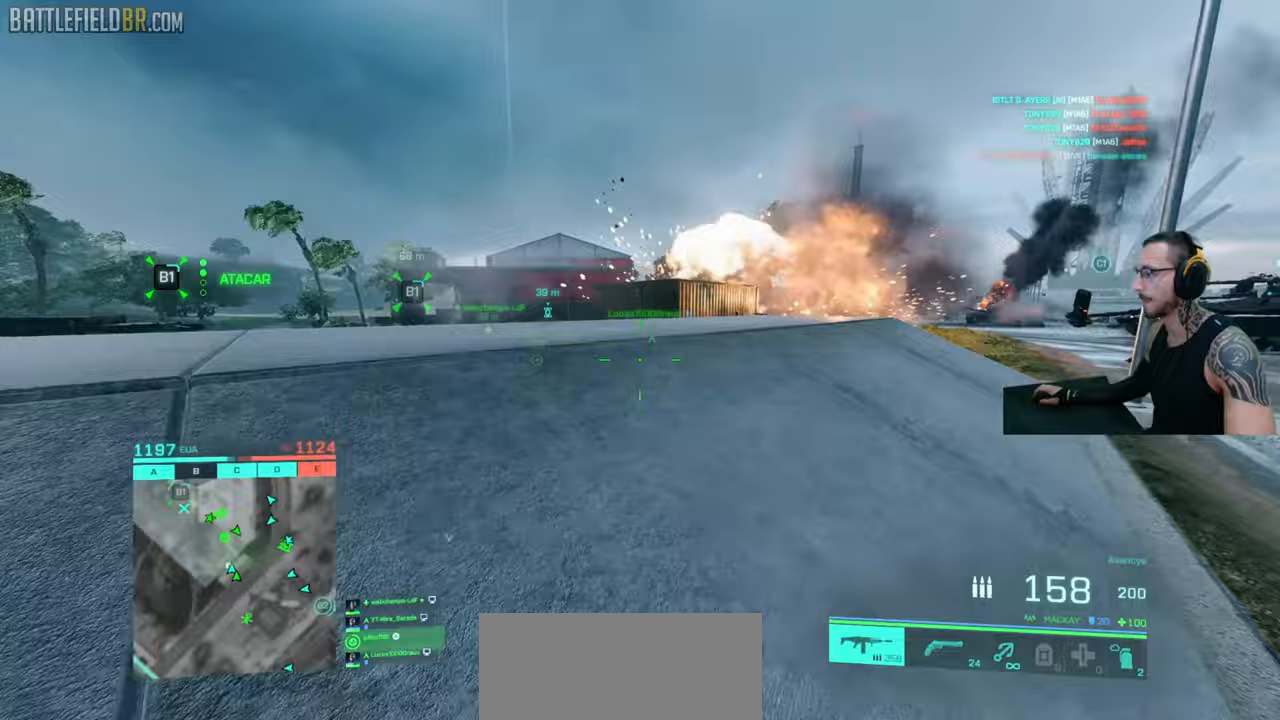
{"keys": ["shift", "w"], "mouse": [], "events": [[17, "space", "up"], [33, "shift", "down"], [67, "a", "down"], [83, "a", "up"], [117, "shift", "up"], [200, "shift", "down"], [300, "shift", "up"], [350, "shift", "down"]]}
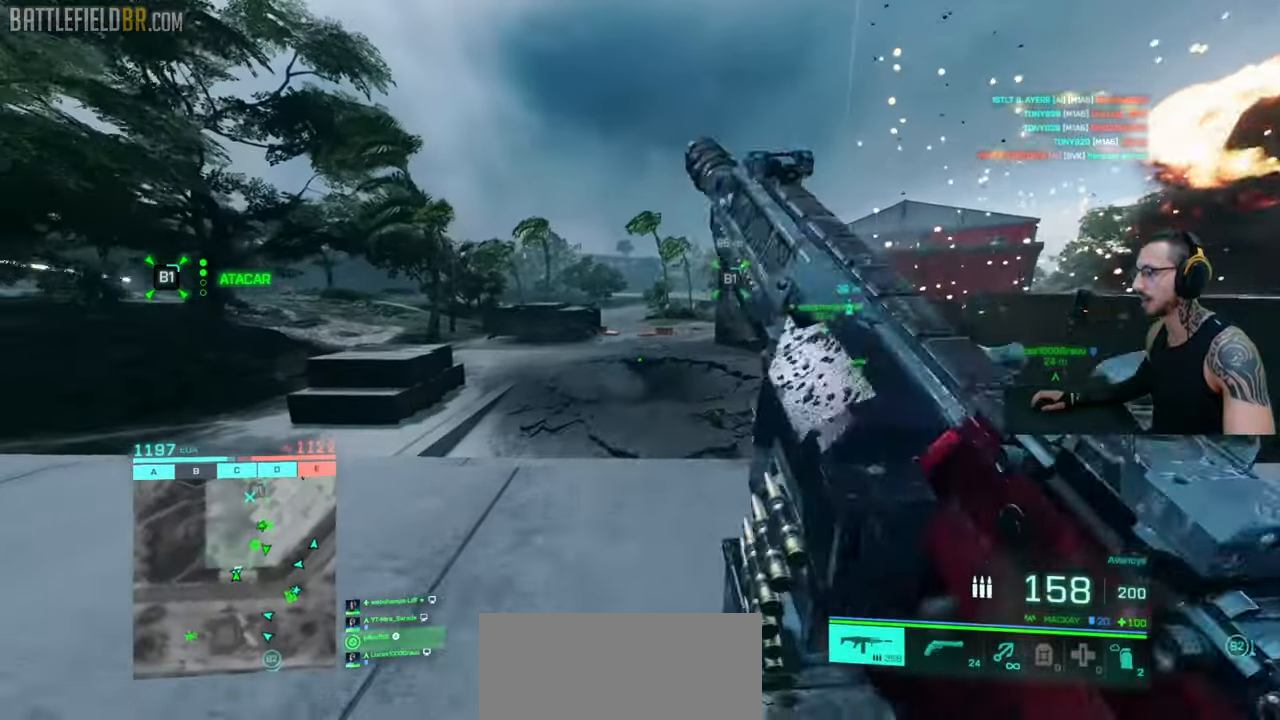
{"keys": ["d", "shift", "w"], "mouse": [], "events": [[200, "d", "down"]]}
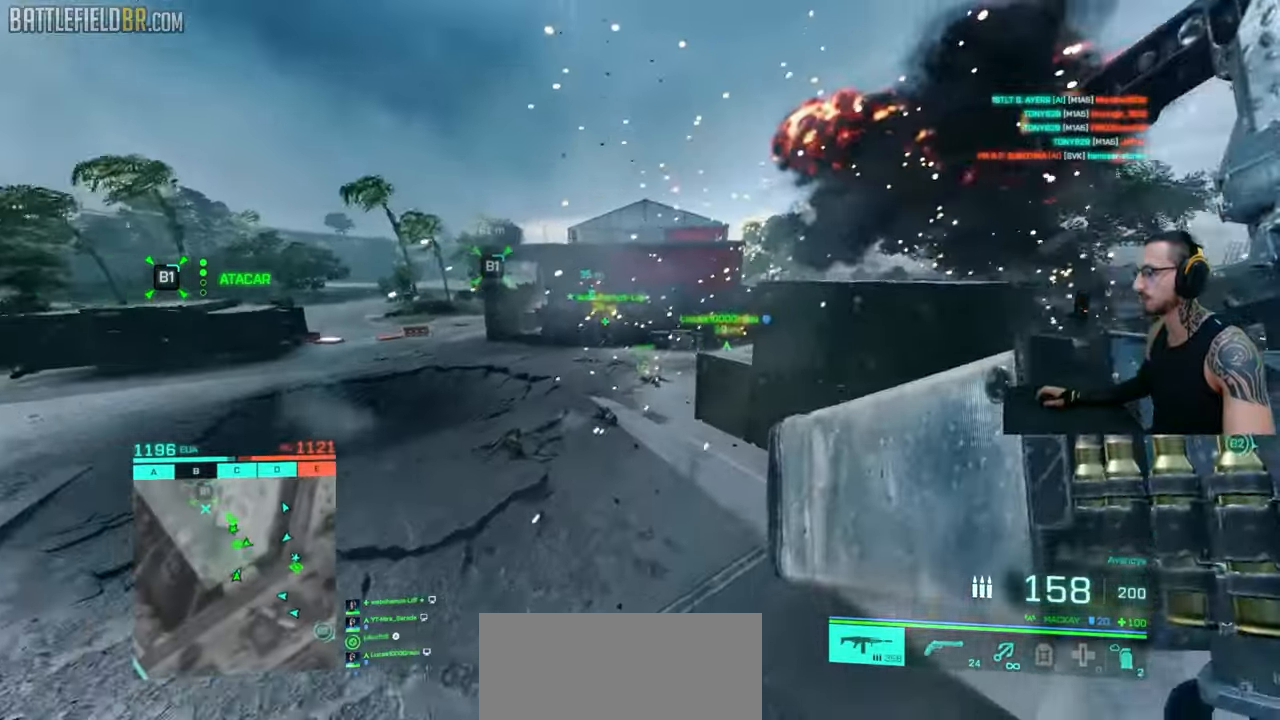
{"keys": ["shift", "w"], "mouse": [], "events": [[33, "ctrl", "down"], [217, "ctrl", "up"], [267, "q", "down"], [350, "shift", "up"], [367, "q", "up"], [450, "shift", "down"], [467, "d", "up"]]}
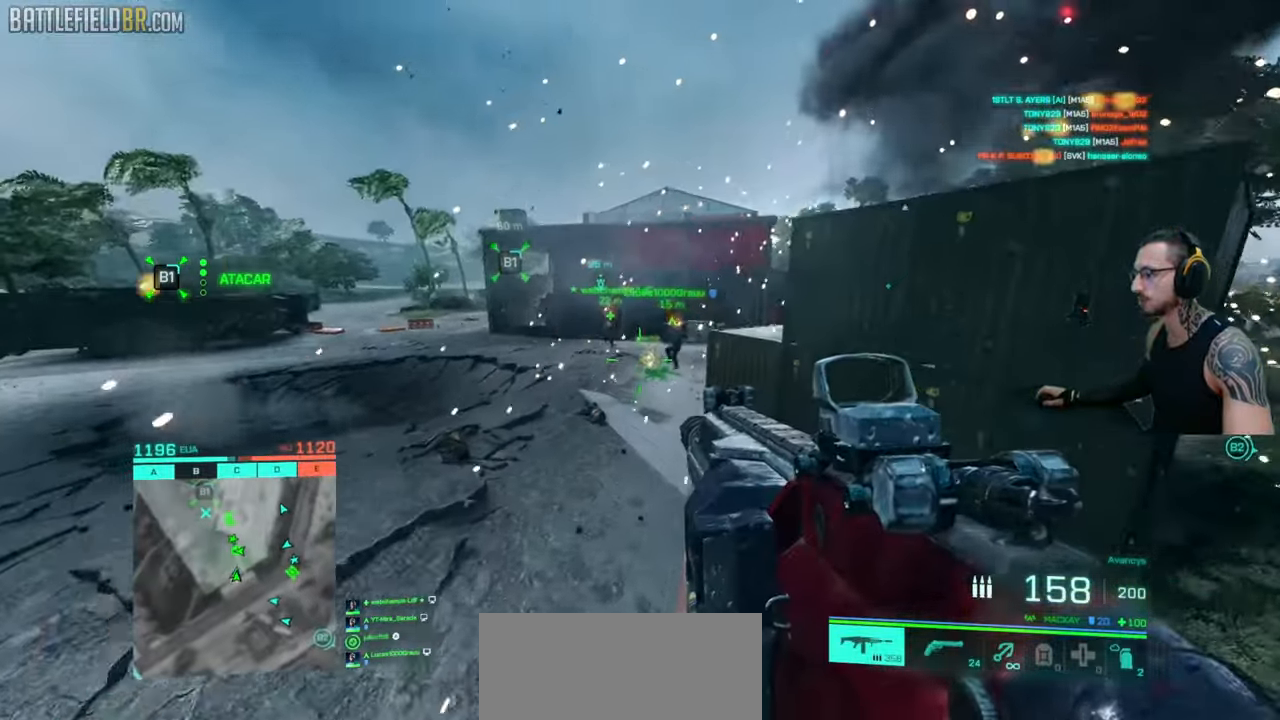
{"keys": ["a", "shift", "w"], "mouse": [], "events": [[367, "shift", "up"], [417, "shift", "down"], [467, "a", "down"]]}
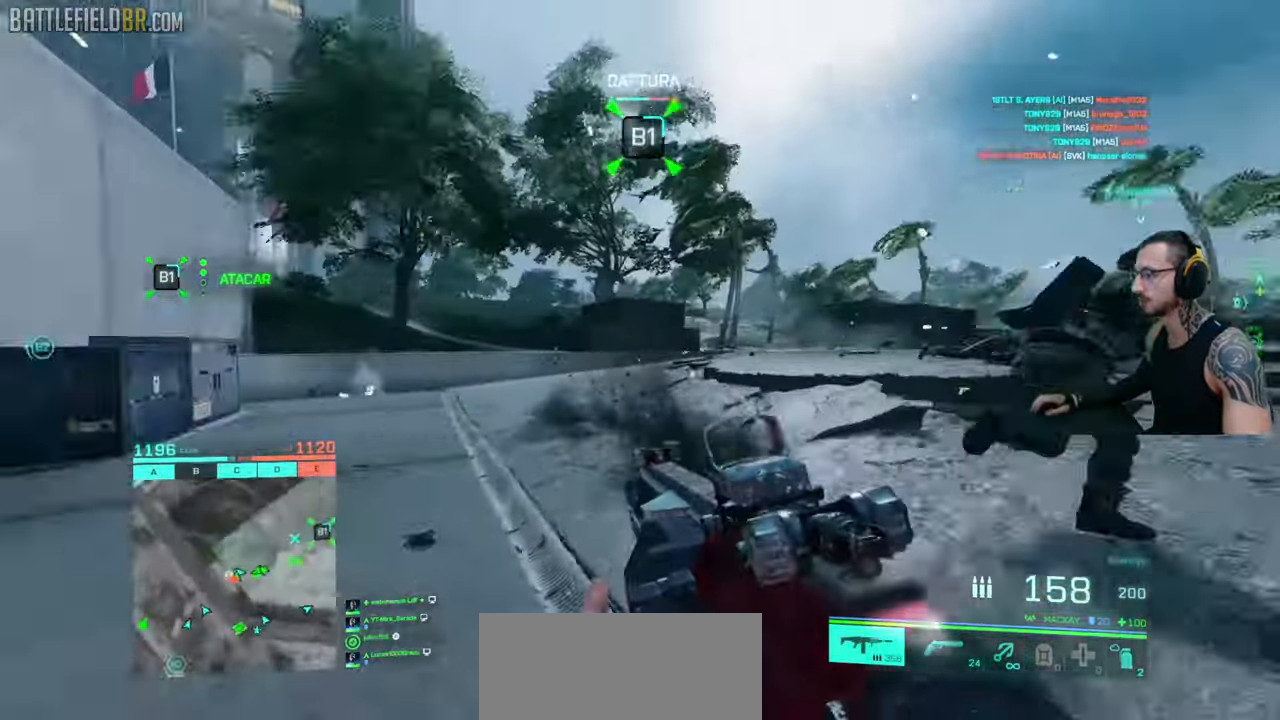
{"keys": [], "mouse": [], "events": [[317, "space", "down"], [350, "a", "up"], [350, "w", "up"], [383, "shift", "up"], [400, "space", "up"]]}
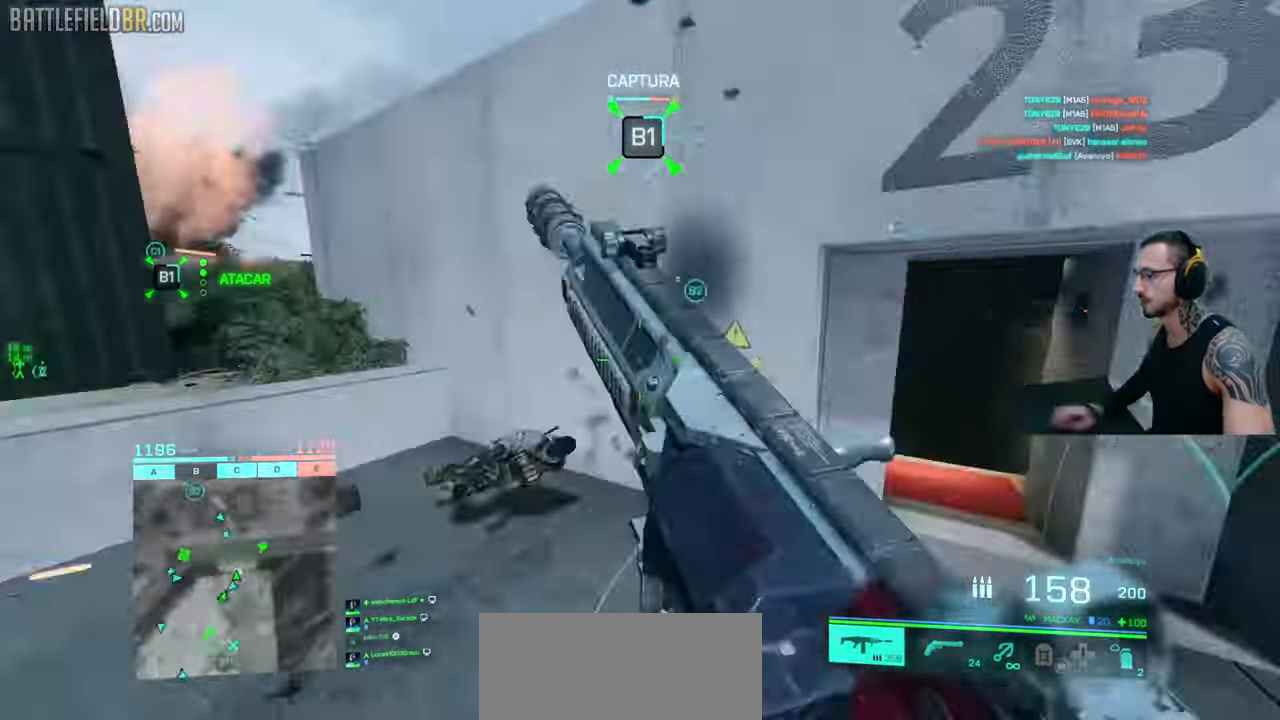
{"keys": ["d"], "mouse": [], "events": [[383, "a", "down"], [500, "a", "up"], [500, "d", "down"]]}
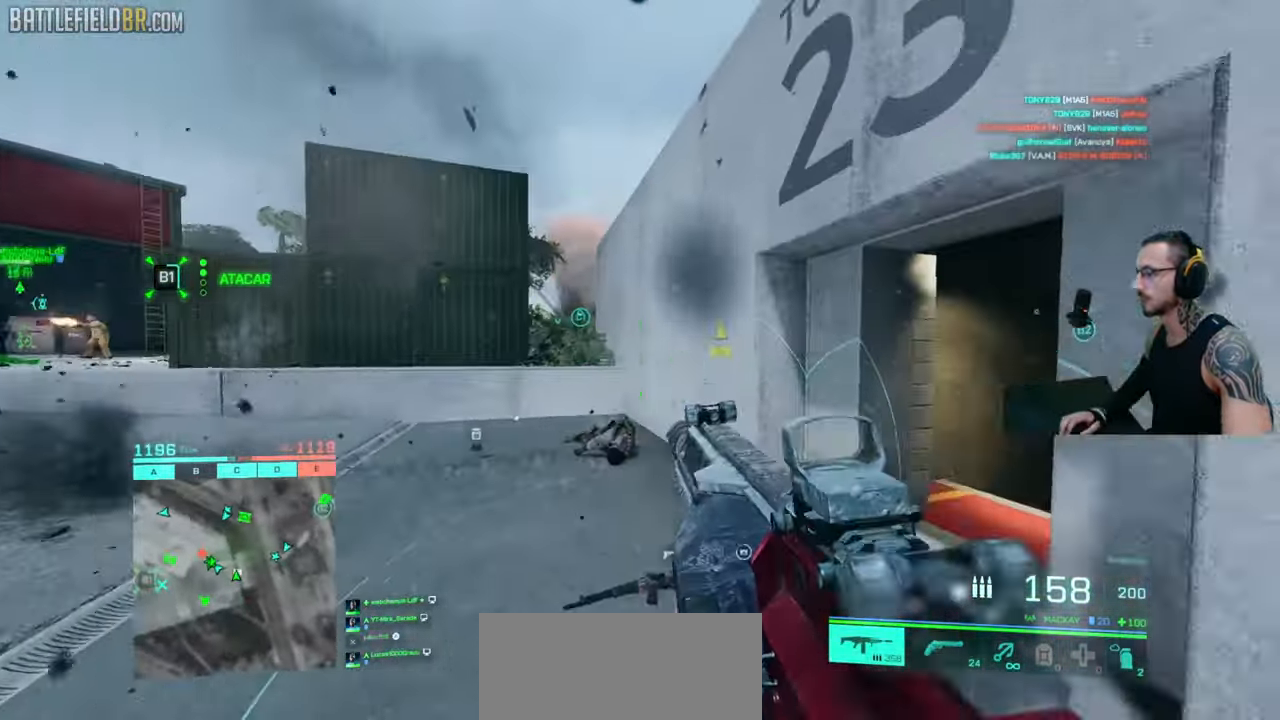
{"keys": ["d", "shift", "w"], "mouse": [], "events": [[83, "shift", "down"], [83, "w", "down"], [133, "shift", "up"], [150, "w", "up"], [200, "shift", "down"], [200, "w", "down"]]}
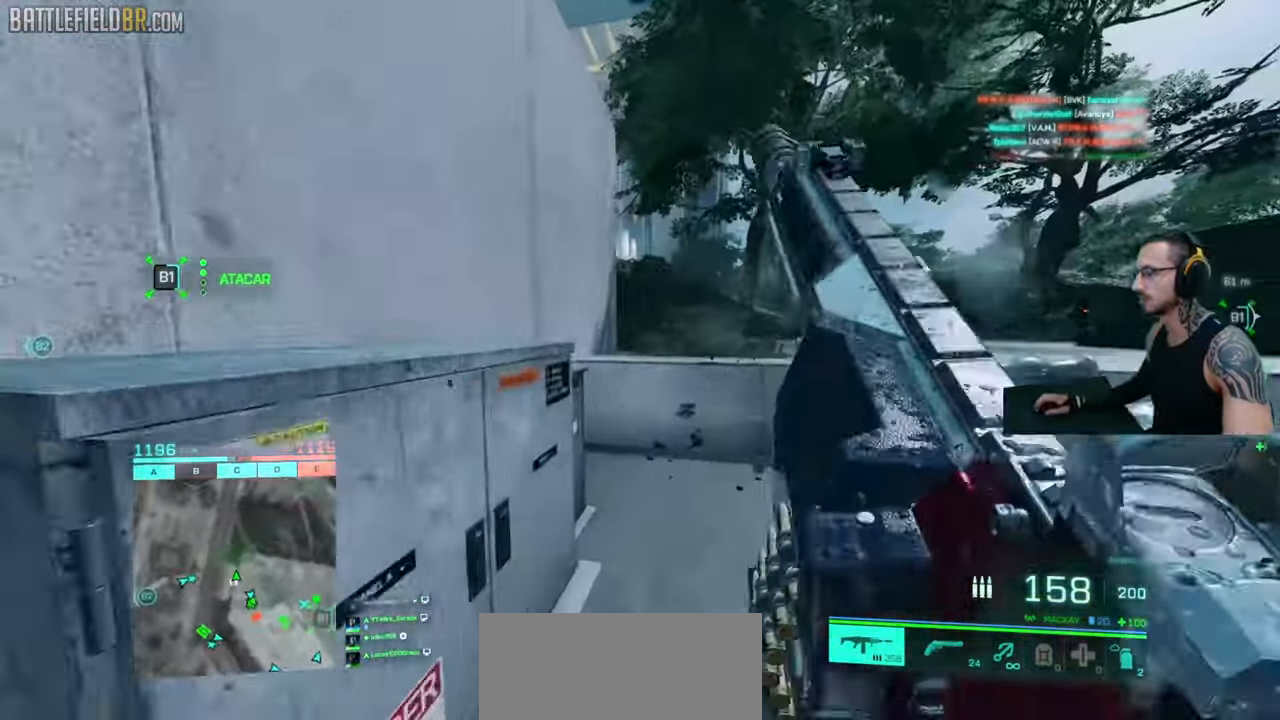
{"keys": ["ctrl", "shift", "w"], "mouse": [], "events": [[17, "d", "up"], [250, "space", "down"], [417, "ctrl", "down"], [417, "space", "up"]]}
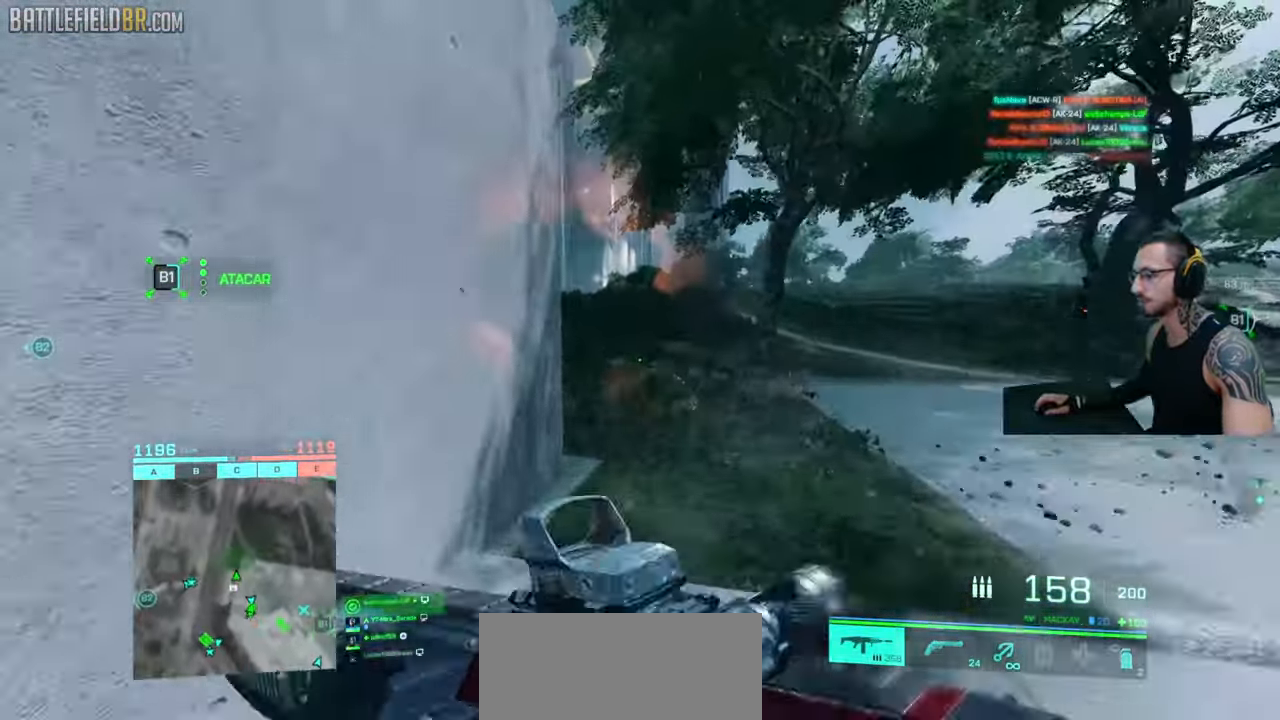
{"keys": ["d"], "mouse": [], "events": [[117, "space", "down"], [133, "ctrl", "up"], [150, "shift", "up"], [167, "w", "up"], [200, "space", "up"], [267, "a", "down"], [483, "a", "up"], [483, "d", "down"]]}
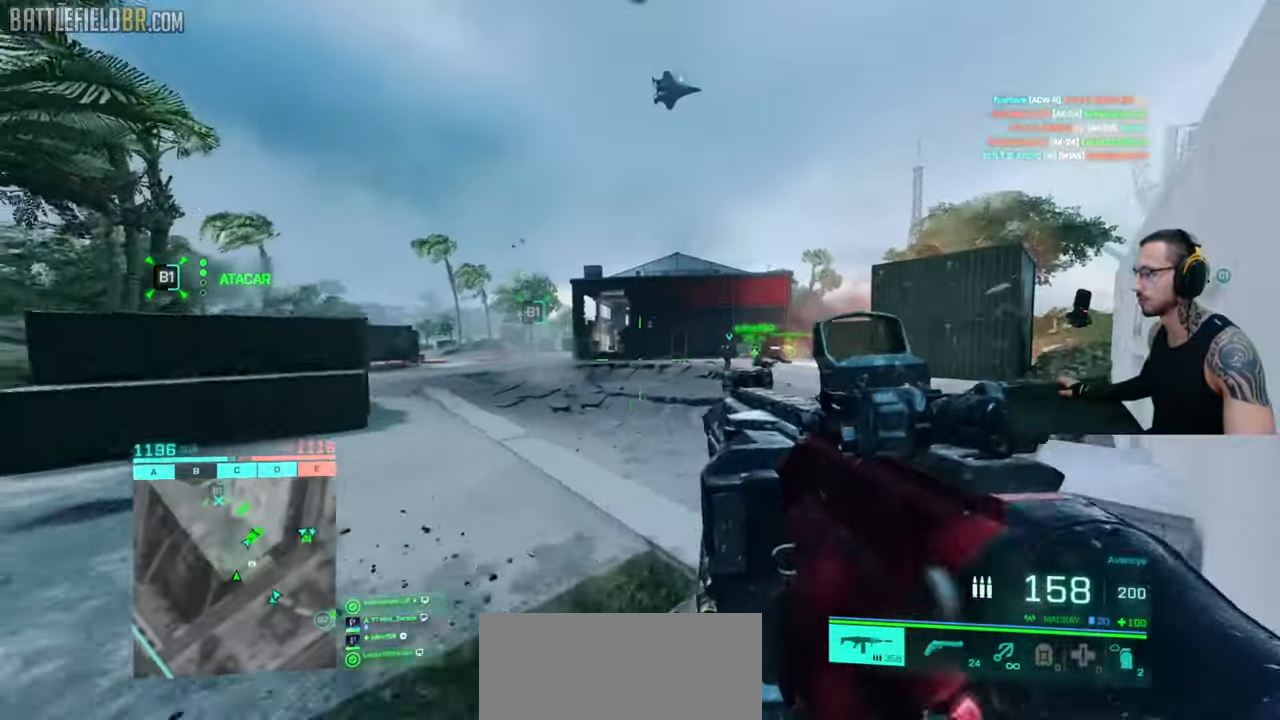
{"keys": ["a"], "mouse": ["right"], "events": [[317, "mouse_right", "down"], [367, "a", "down"], [417, "d", "up"]]}
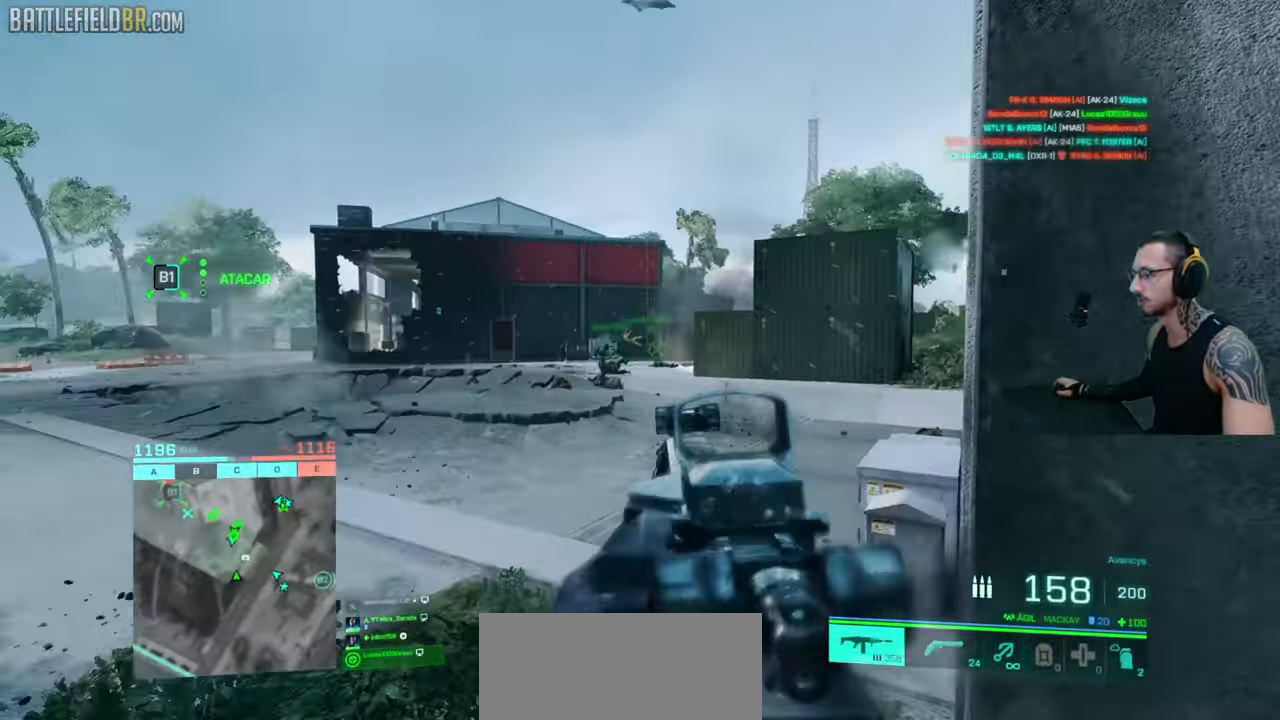
{"keys": ["shift", "w"], "mouse": [], "events": [[100, "d", "down"], [100, "w", "down"], [183, "a", "up"], [267, "d", "up"], [283, "a", "down"], [300, "mouse_right", "up"], [317, "shift", "down"], [350, "a", "up"], [367, "shift", "up"], [450, "shift", "down"]]}
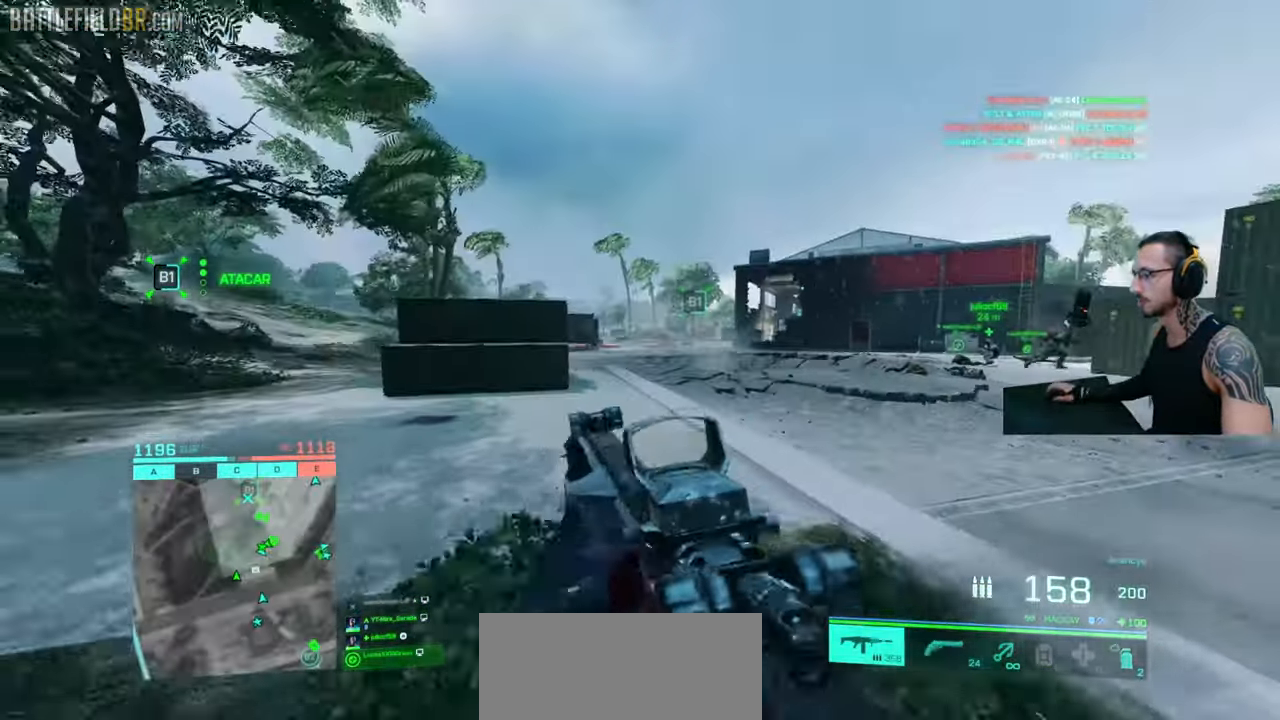
{"keys": ["a", "shift", "w"], "mouse": [], "events": [[67, "a", "down"]]}
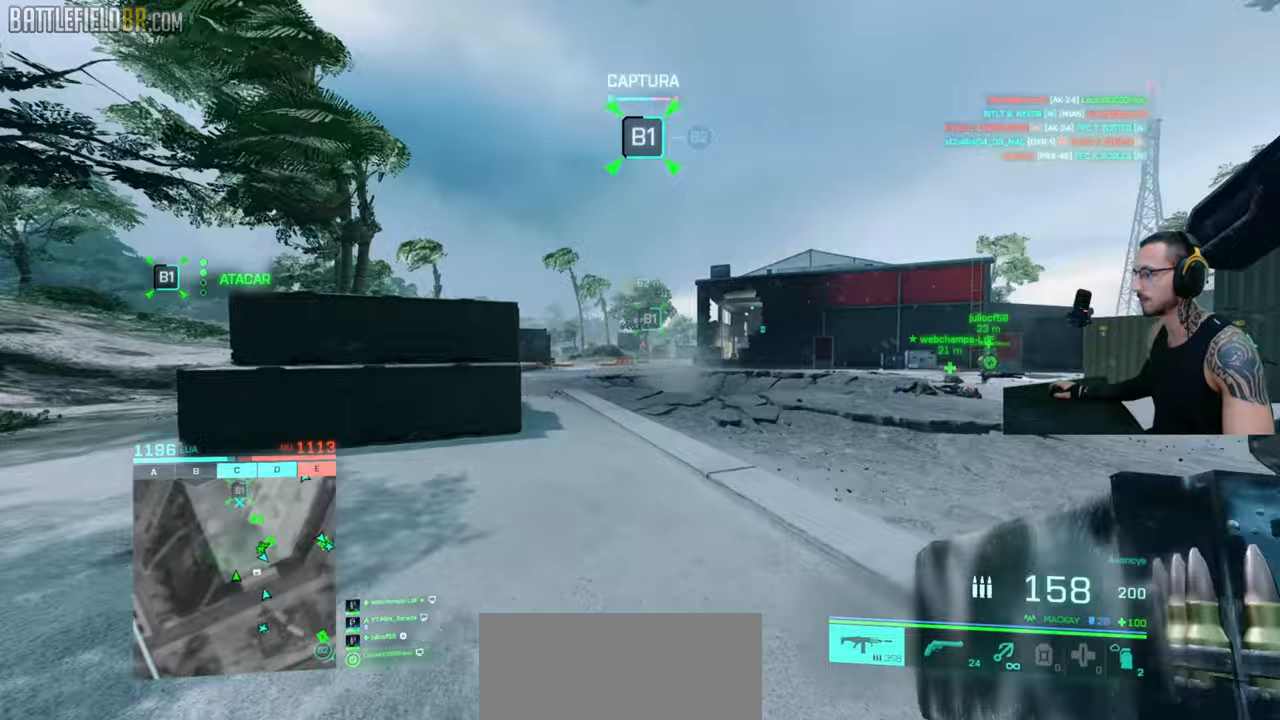
{"keys": ["ctrl", "d"], "mouse": ["left", "right"], "events": [[50, "mouse_right", "down"], [67, "shift", "up"], [200, "ctrl", "down"], [233, "d", "down"], [267, "a", "up"], [317, "mouse_left", "down"], [317, "w", "up"]]}
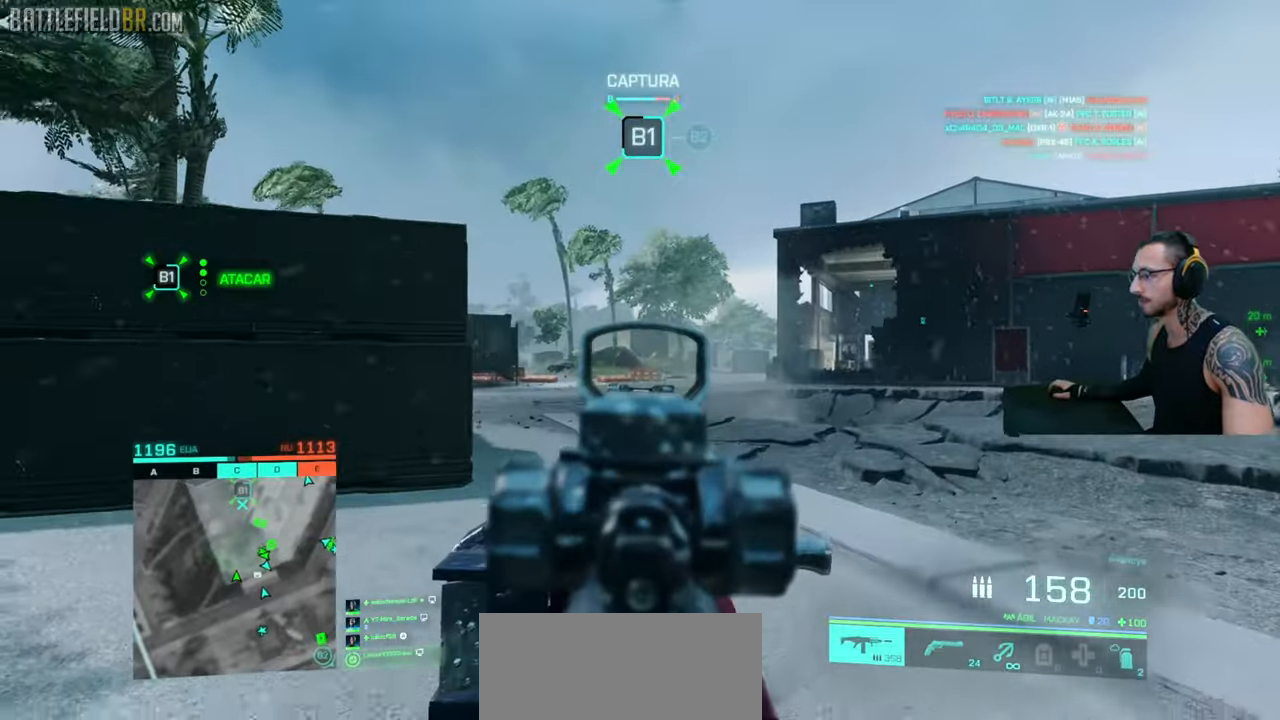
{"keys": ["d", "shift", "w"], "mouse": [], "events": [[117, "a", "down"], [117, "ctrl", "up"], [117, "w", "down"], [150, "d", "up"], [167, "mouse_left", "up"], [183, "mouse_right", "up"], [250, "d", "down"], [250, "shift", "down"], [283, "a", "up"], [300, "shift", "up"], [367, "shift", "down"]]}
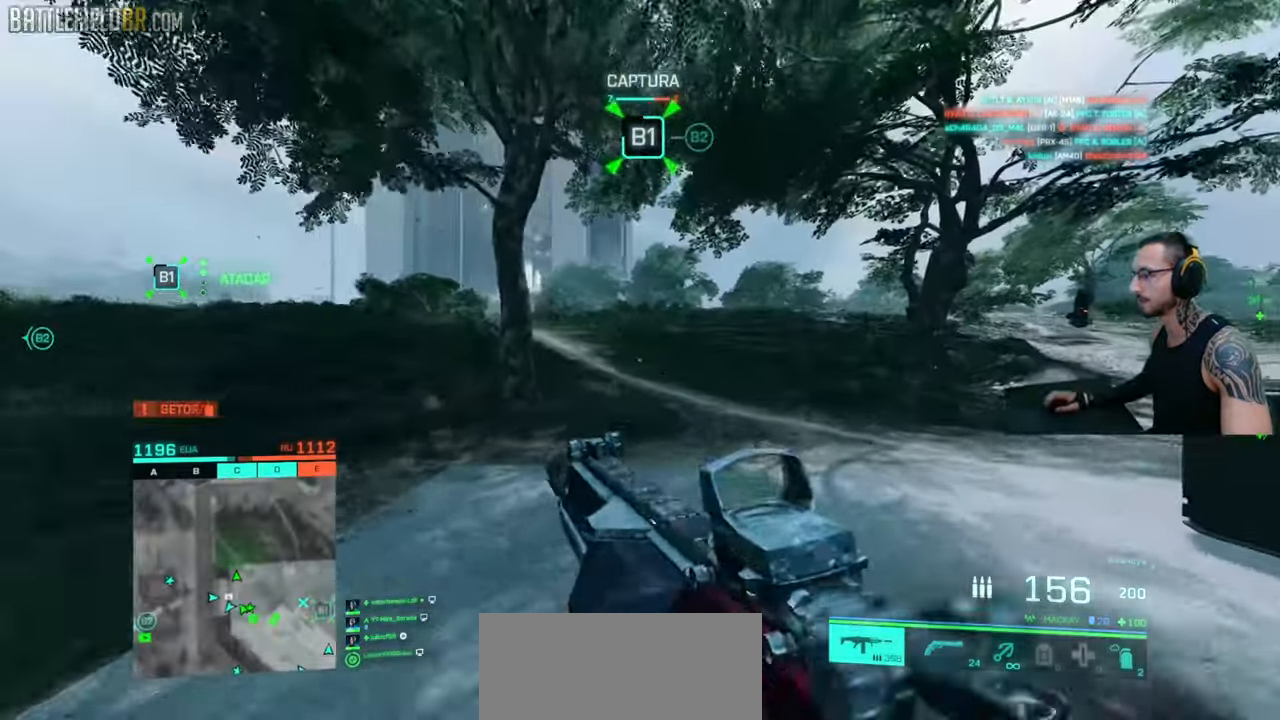
{"keys": ["shift", "w"], "mouse": [], "events": [[67, "ctrl", "down"], [117, "w", "up"], [200, "ctrl", "up"], [200, "shift", "up"], [300, "w", "down"], [317, "shift", "down"], [367, "d", "up"], [383, "shift", "up"], [467, "shift", "down"]]}
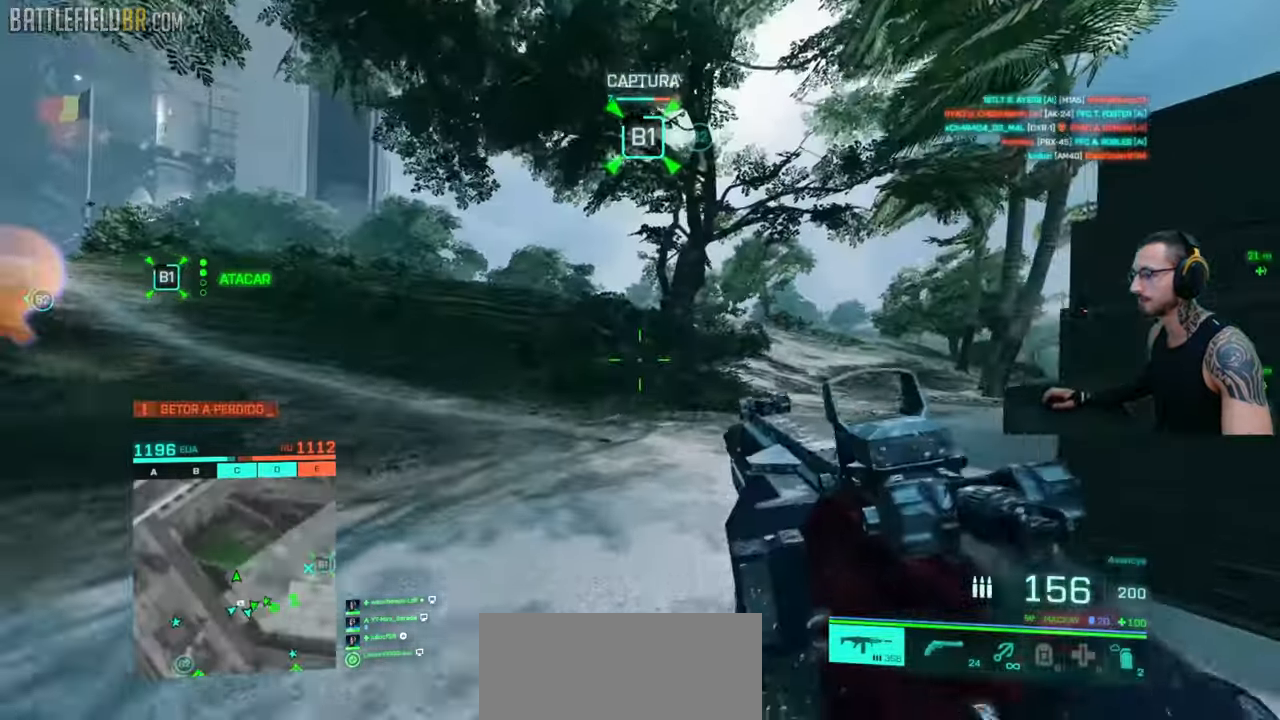
{"keys": ["shift", "w"], "mouse": [], "events": [[67, "a", "down"], [183, "a", "up"], [183, "shift", "up"], [233, "shift", "down"], [400, "shift", "up"], [417, "shift", "down"]]}
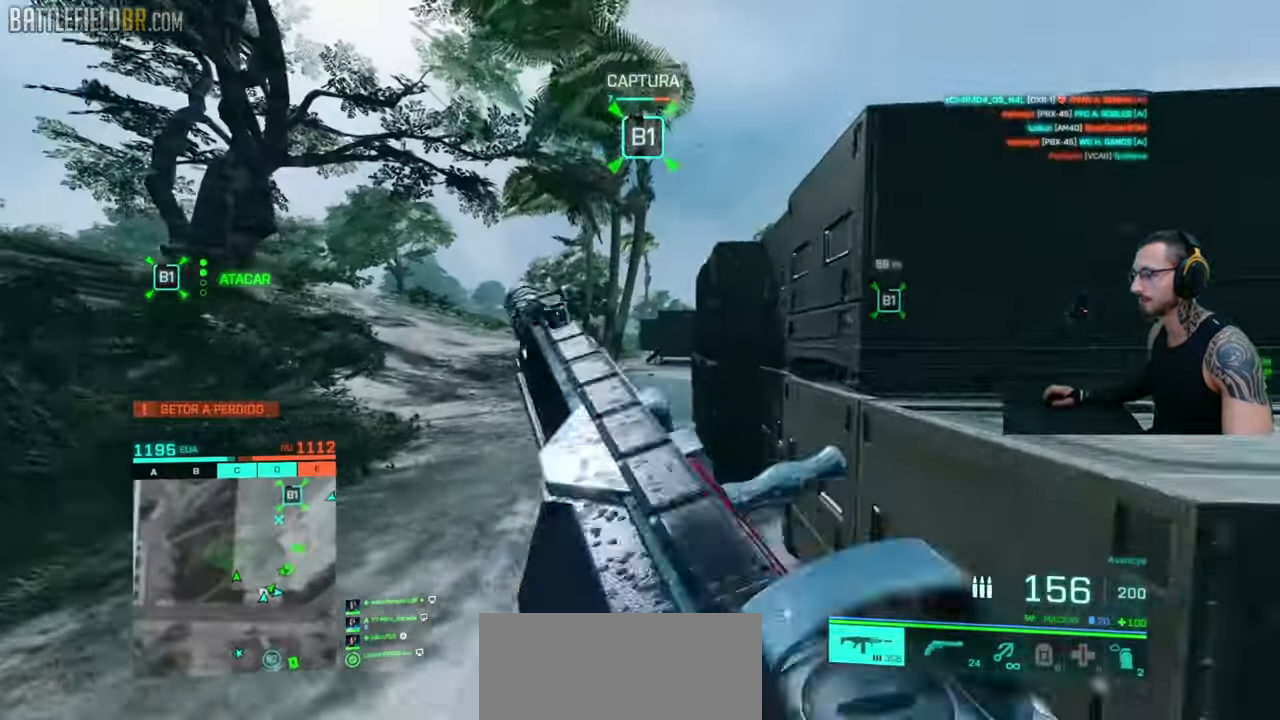
{"keys": ["a", "shift", "w"], "mouse": [], "events": [[67, "a", "down"], [183, "shift", "up"], [200, "a", "up"], [217, "shift", "down"], [250, "a", "down"], [333, "a", "up"], [350, "shift", "up"], [417, "shift", "down"], [433, "a", "down"]]}
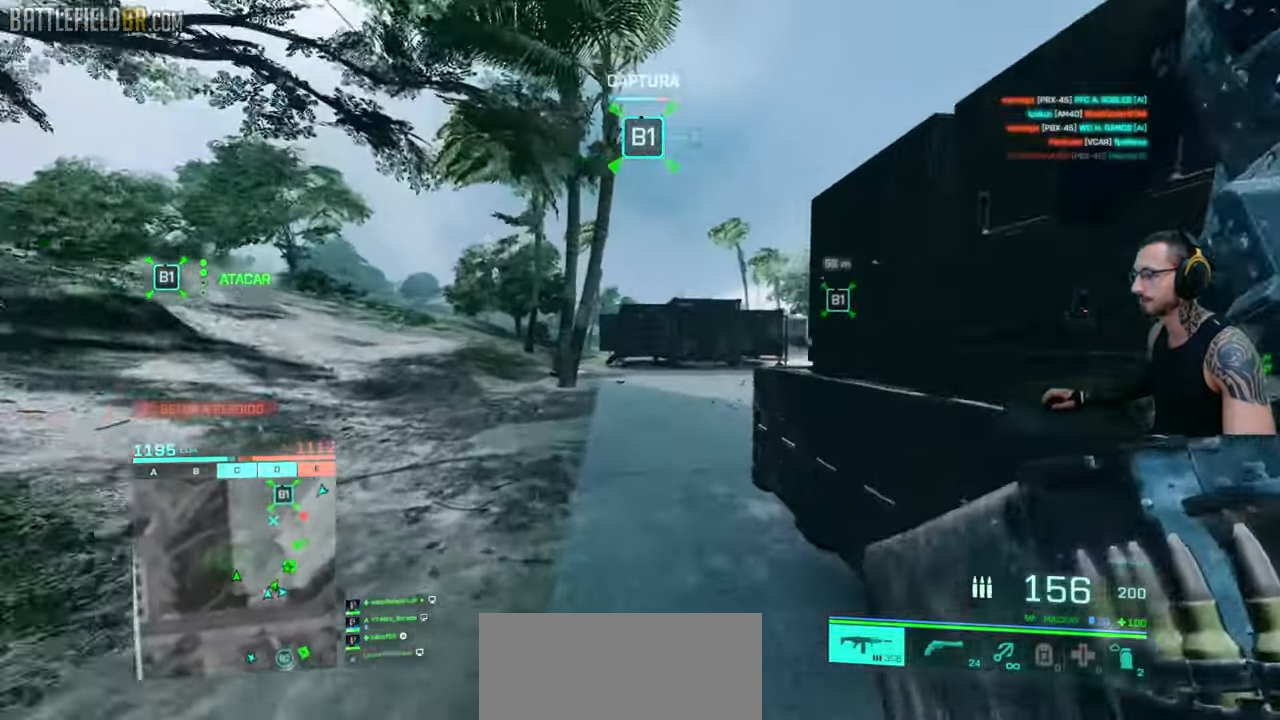
{"keys": ["a", "shift", "space", "w"], "mouse": [], "events": [[433, "space", "down"]]}